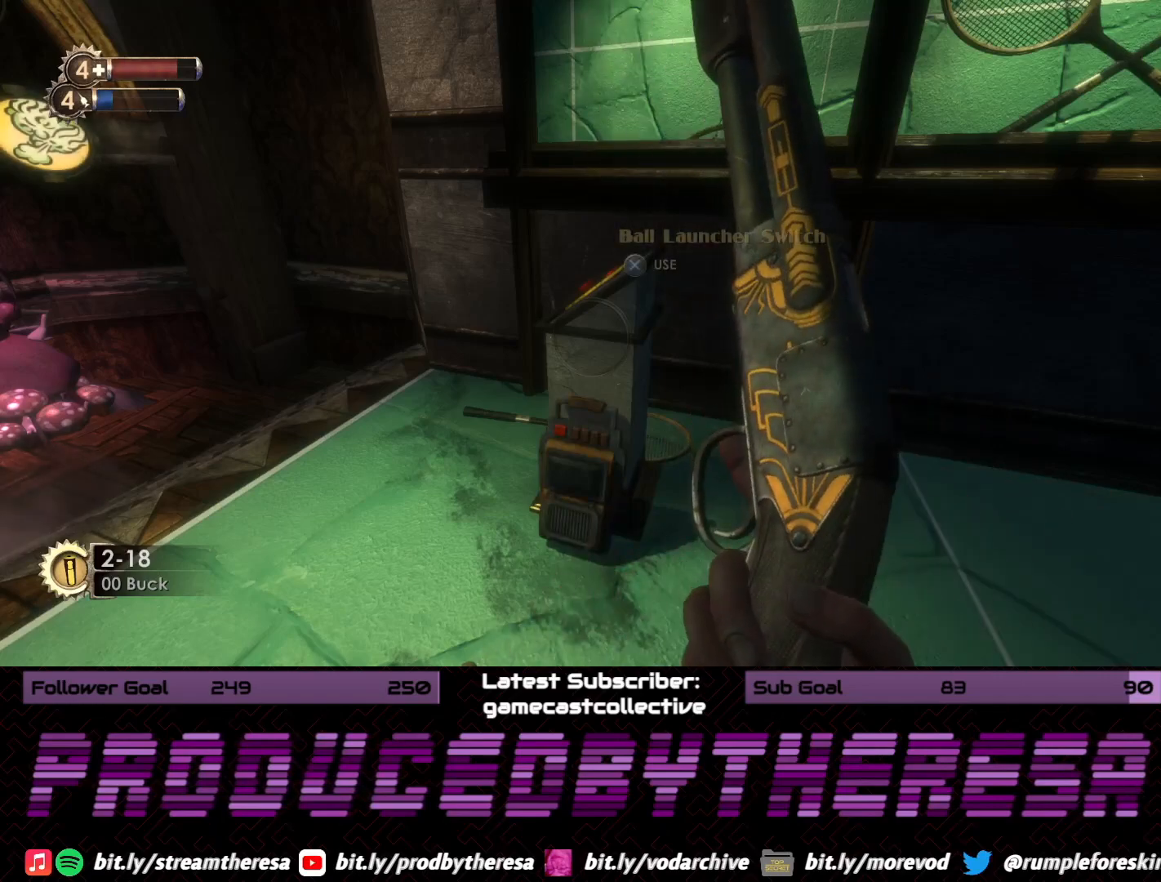
Gameplay with a controller (PlayStation layout); each line is a JSON object with the inputs held at the frame after it. "events" lists button and stick changes between this image and that frame as [ms after this image, input, new state], when the widget could be followed in between.
{"buttons": [], "left_stick": "center", "right_stick": "center", "events": []}
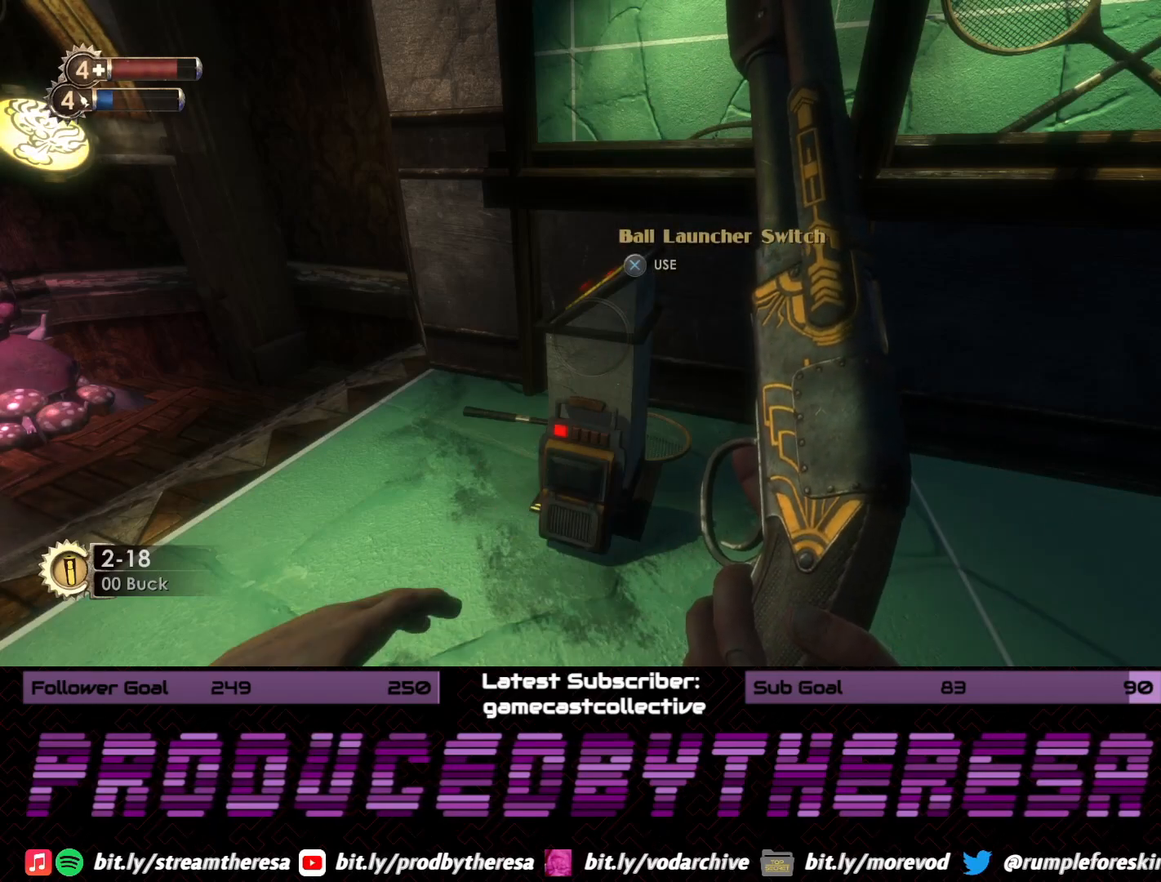
{"buttons": [], "left_stick": "center", "right_stick": "center", "events": []}
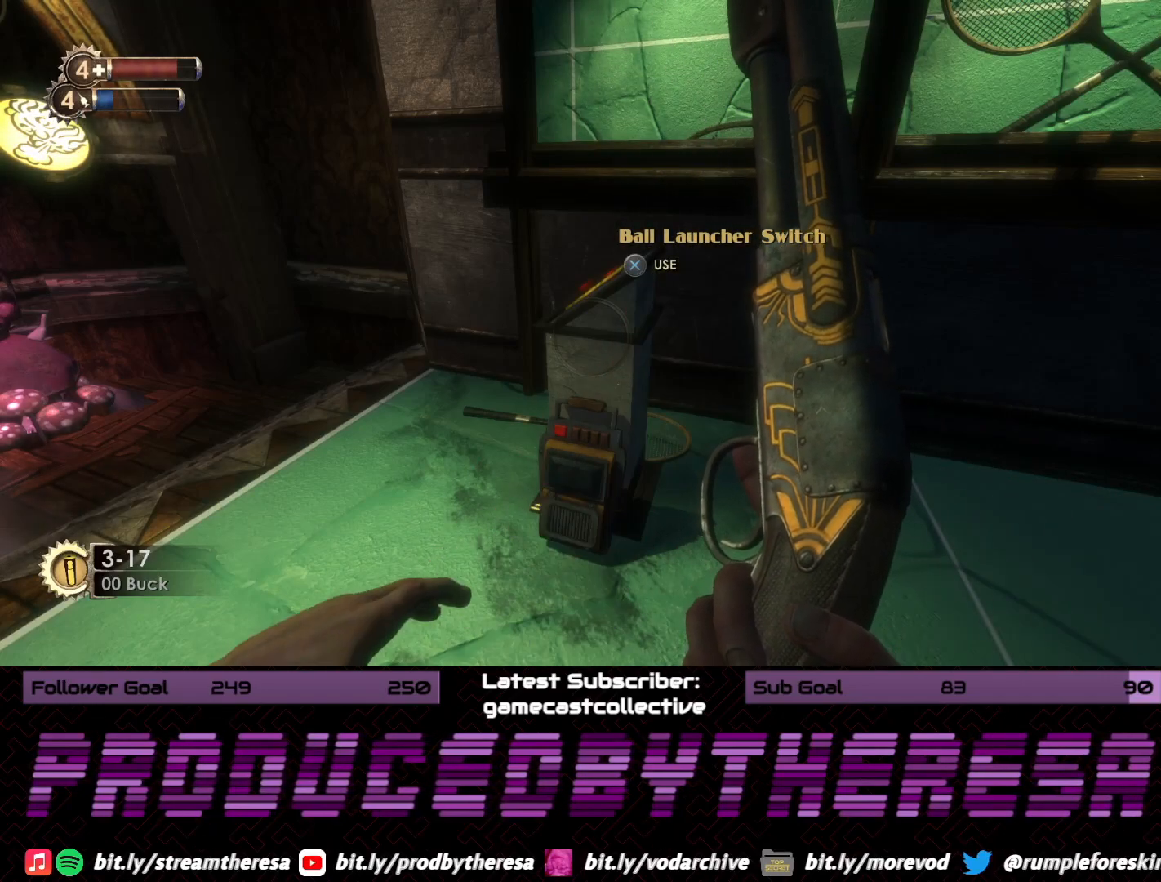
{"buttons": [], "left_stick": "center", "right_stick": "center", "events": []}
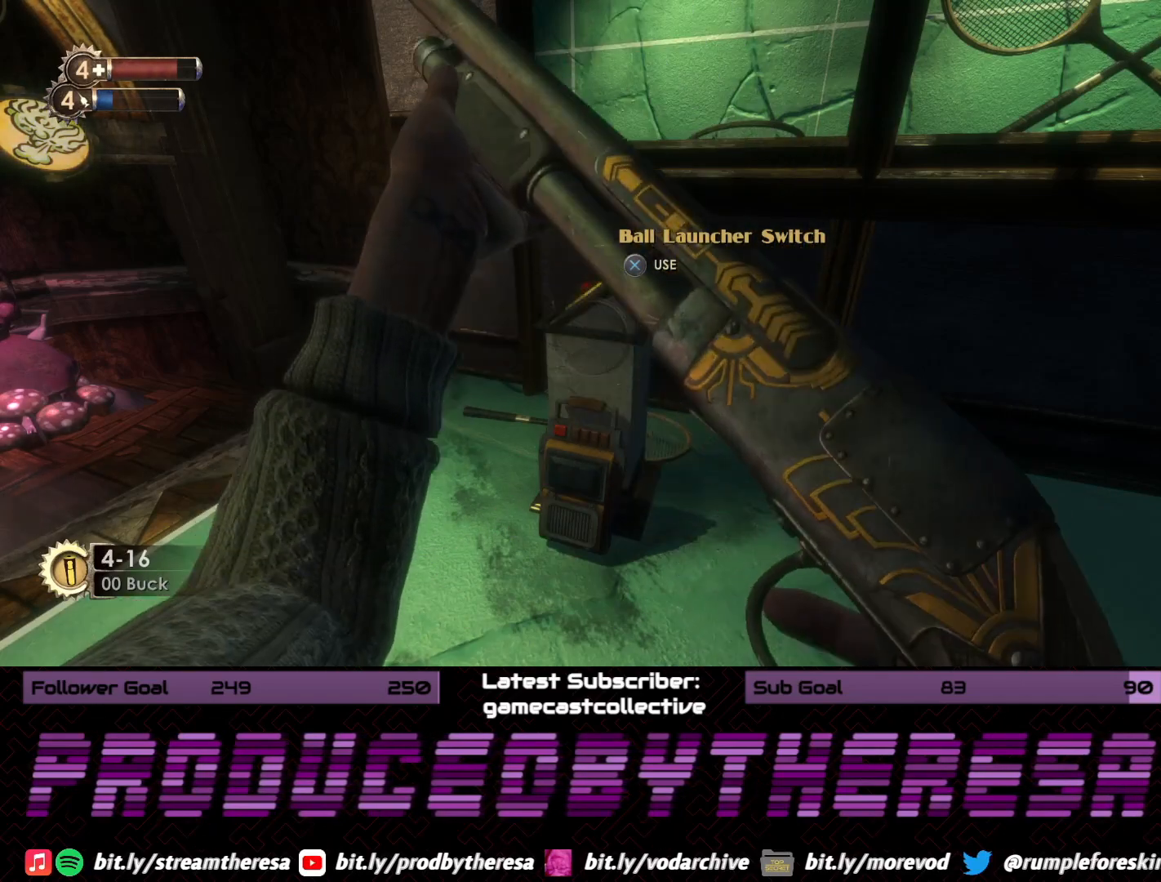
{"buttons": [], "left_stick": "center", "right_stick": "center", "events": []}
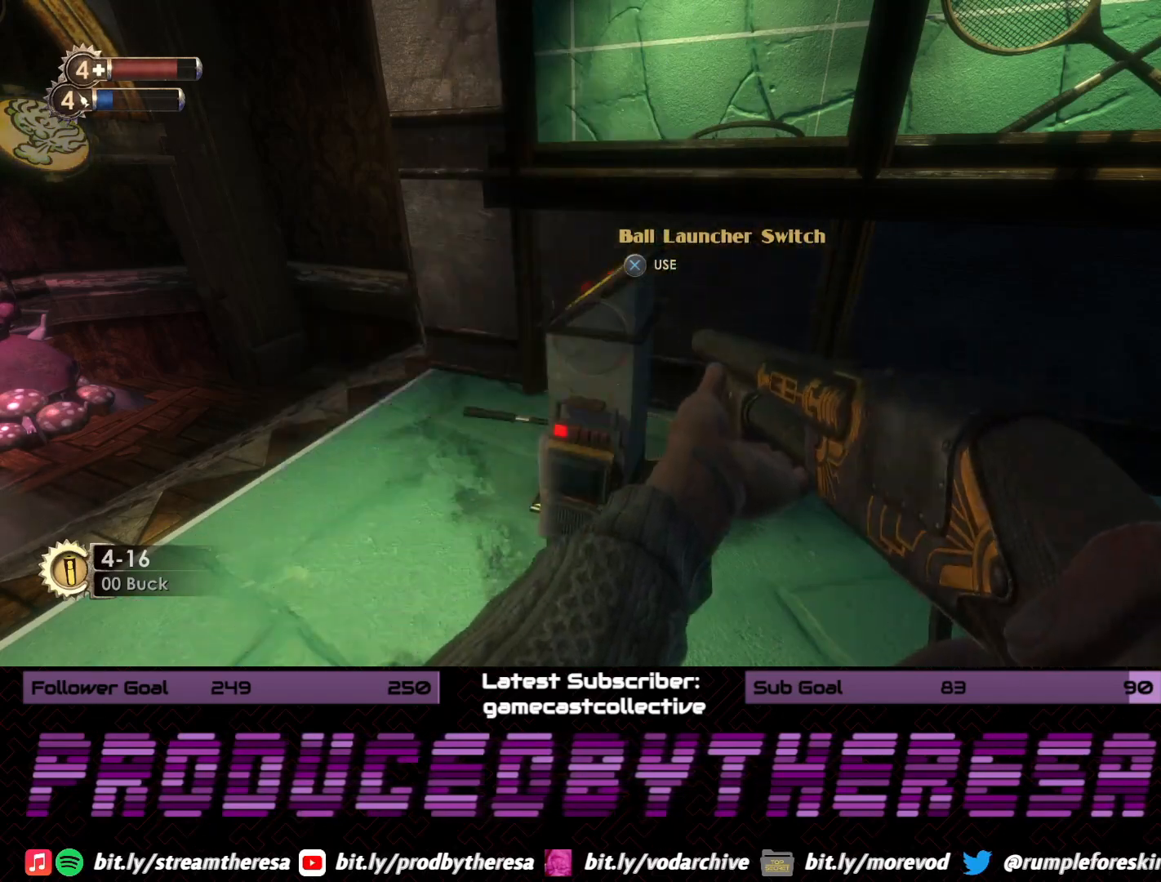
{"buttons": [], "left_stick": "center", "right_stick": "left", "events": [[67, "CROSS", "down"], [183, "CROSS", "up"], [467, "right_stick", "left"]]}
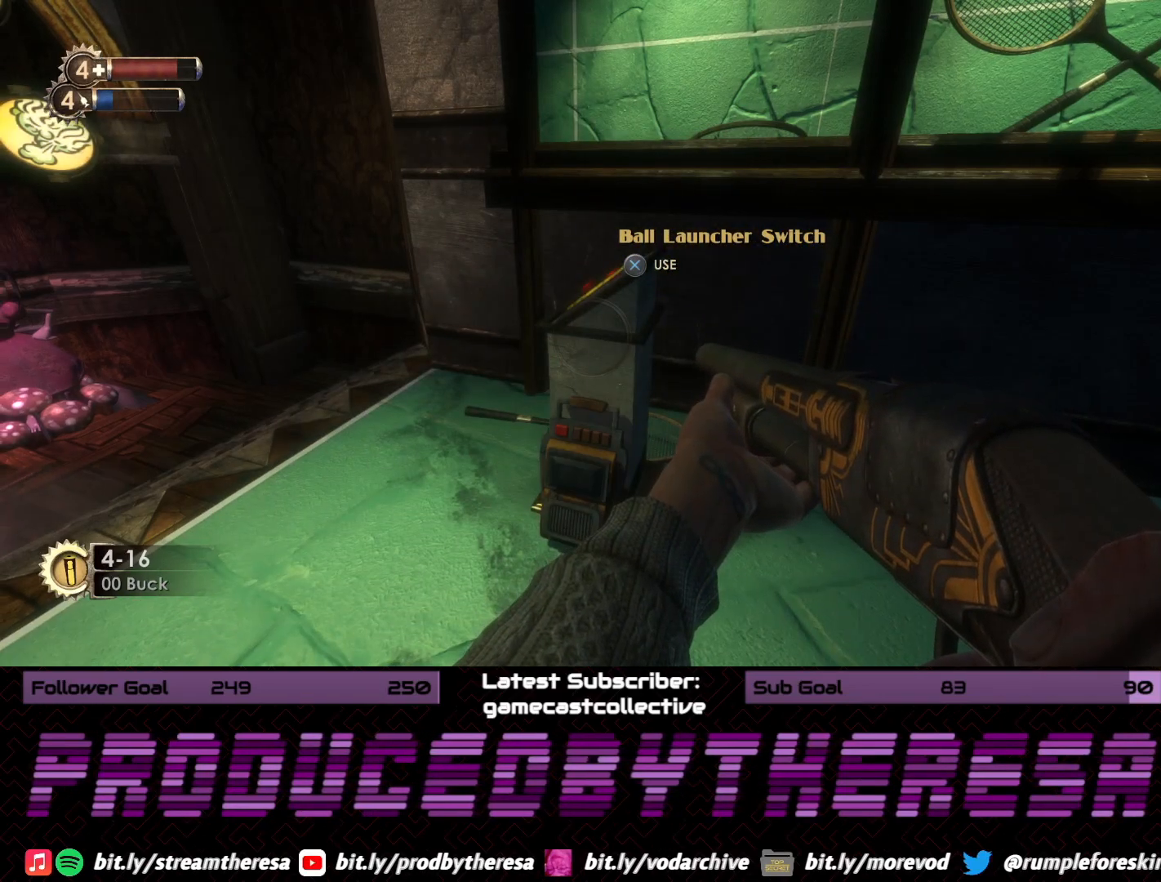
{"buttons": [], "left_stick": "down", "right_stick": "up-right", "events": [[117, "right_stick", "center"], [217, "left_stick", "down"], [483, "right_stick", "up-right"]]}
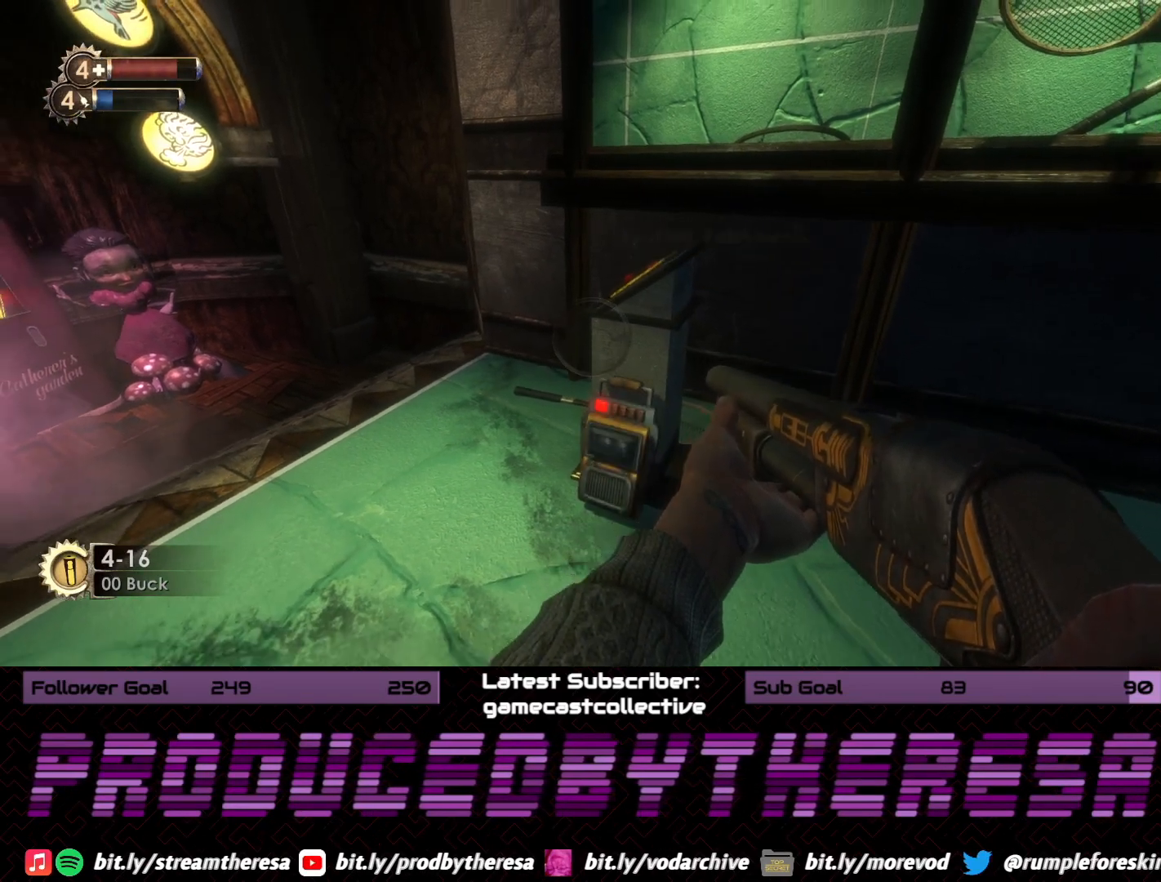
{"buttons": [], "left_stick": "center", "right_stick": "center", "events": [[100, "right_stick", "center"], [167, "left_stick", "center"], [183, "CROSS", "down"], [300, "CROSS", "up"]]}
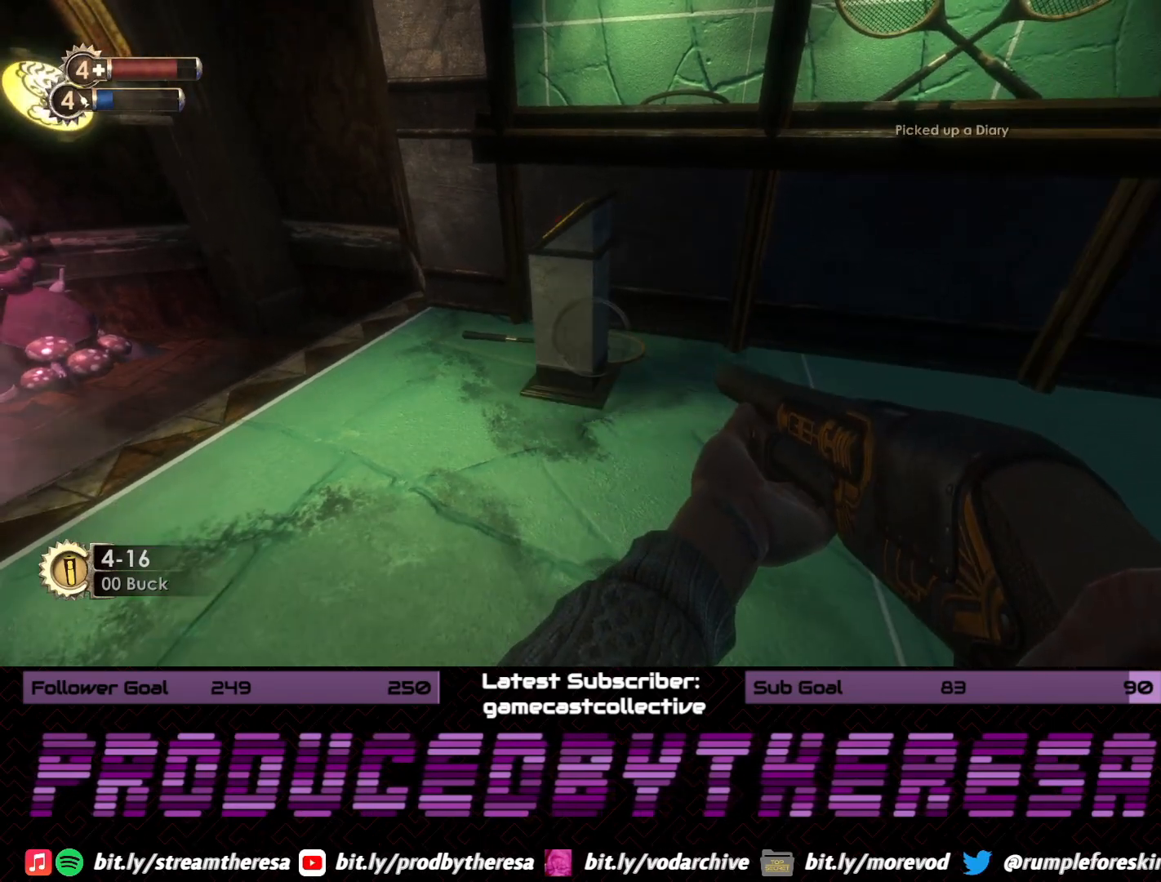
{"buttons": [], "left_stick": "up", "right_stick": "center", "events": [[100, "left_stick", "up"], [250, "CROSS", "down"], [367, "CROSS", "up"]]}
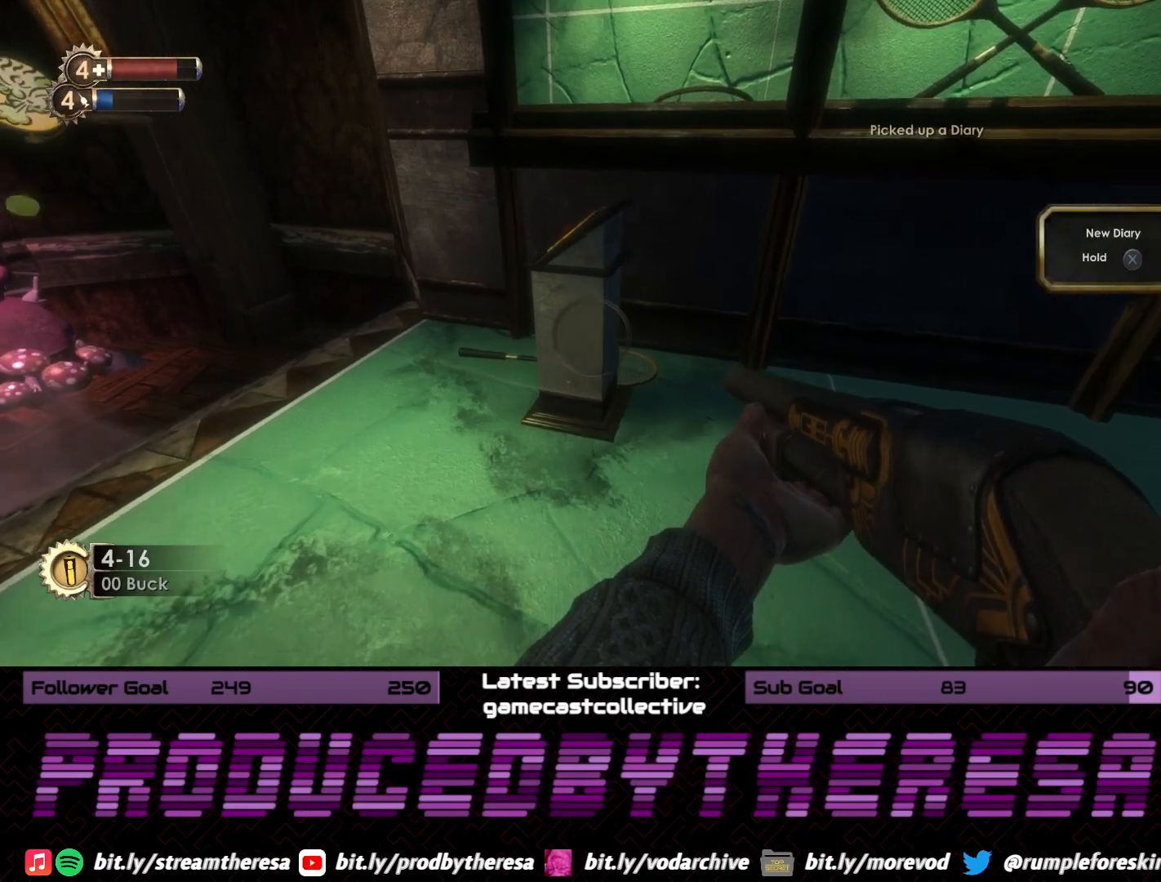
{"buttons": [], "left_stick": "up", "right_stick": "center", "events": [[133, "right_stick", "down-left"], [150, "left_stick", "center"], [333, "left_stick", "up"], [450, "right_stick", "center"]]}
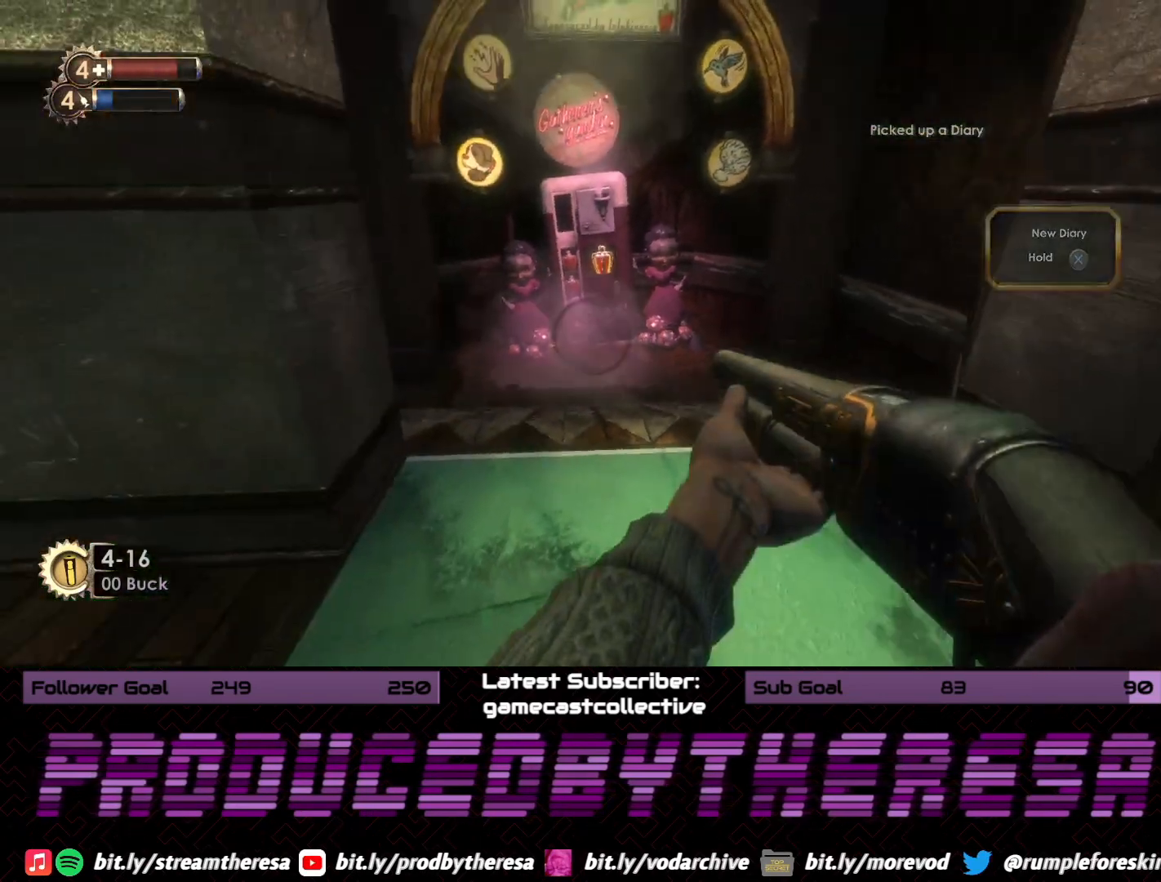
{"buttons": [], "left_stick": "up", "right_stick": "center", "events": []}
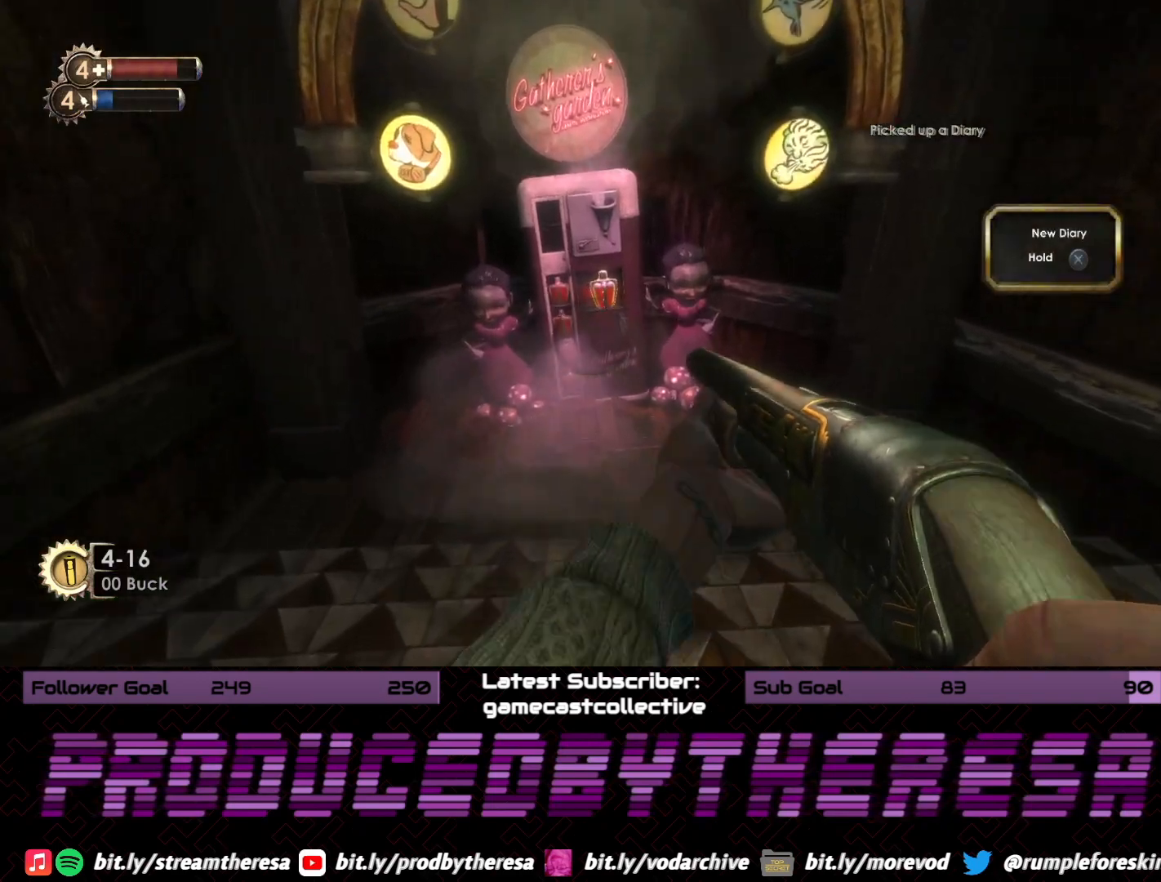
{"buttons": [], "left_stick": "up", "right_stick": "center", "events": [[133, "right_stick", "down"], [317, "right_stick", "center"]]}
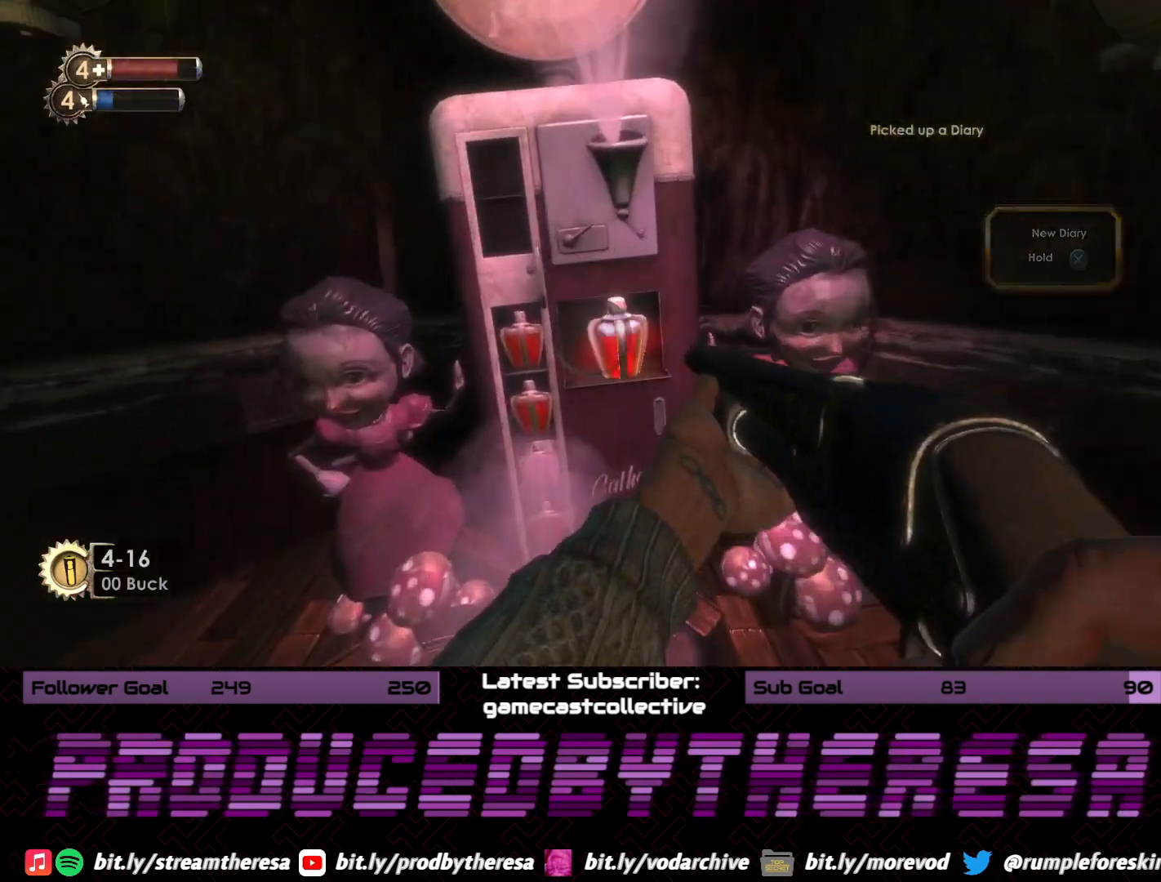
{"buttons": [], "left_stick": "center", "right_stick": "center", "events": [[150, "left_stick", "center"]]}
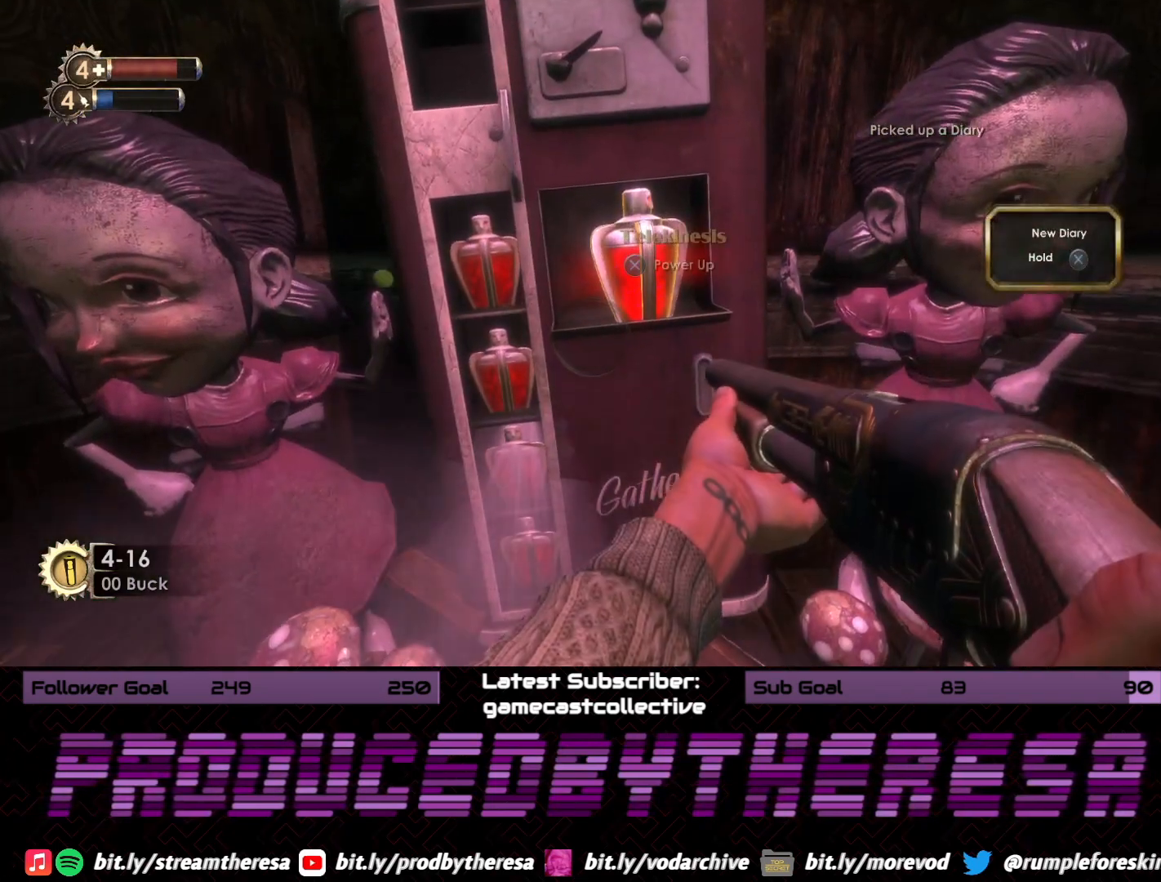
{"buttons": [], "left_stick": "center", "right_stick": "center", "events": [[133, "CROSS", "down"], [217, "CROSS", "up"]]}
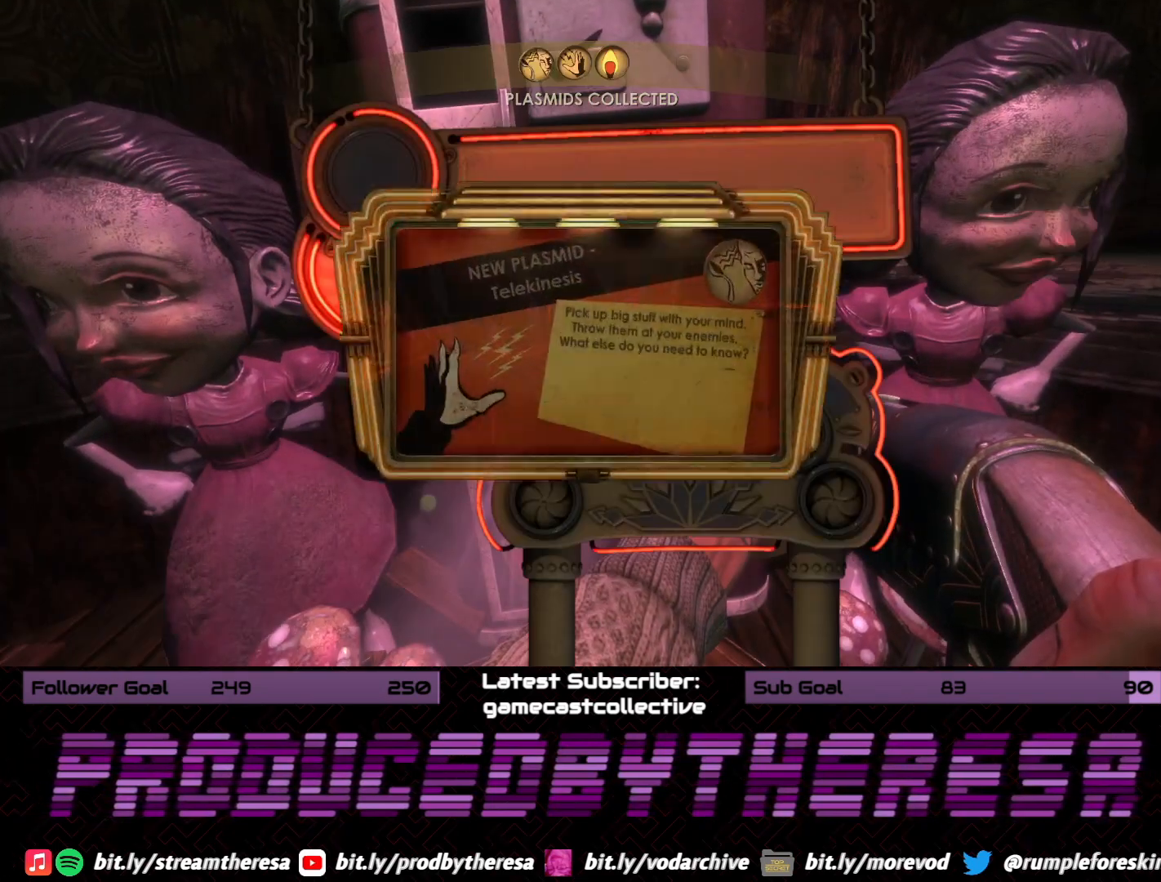
{"buttons": [], "left_stick": "center", "right_stick": "center", "events": []}
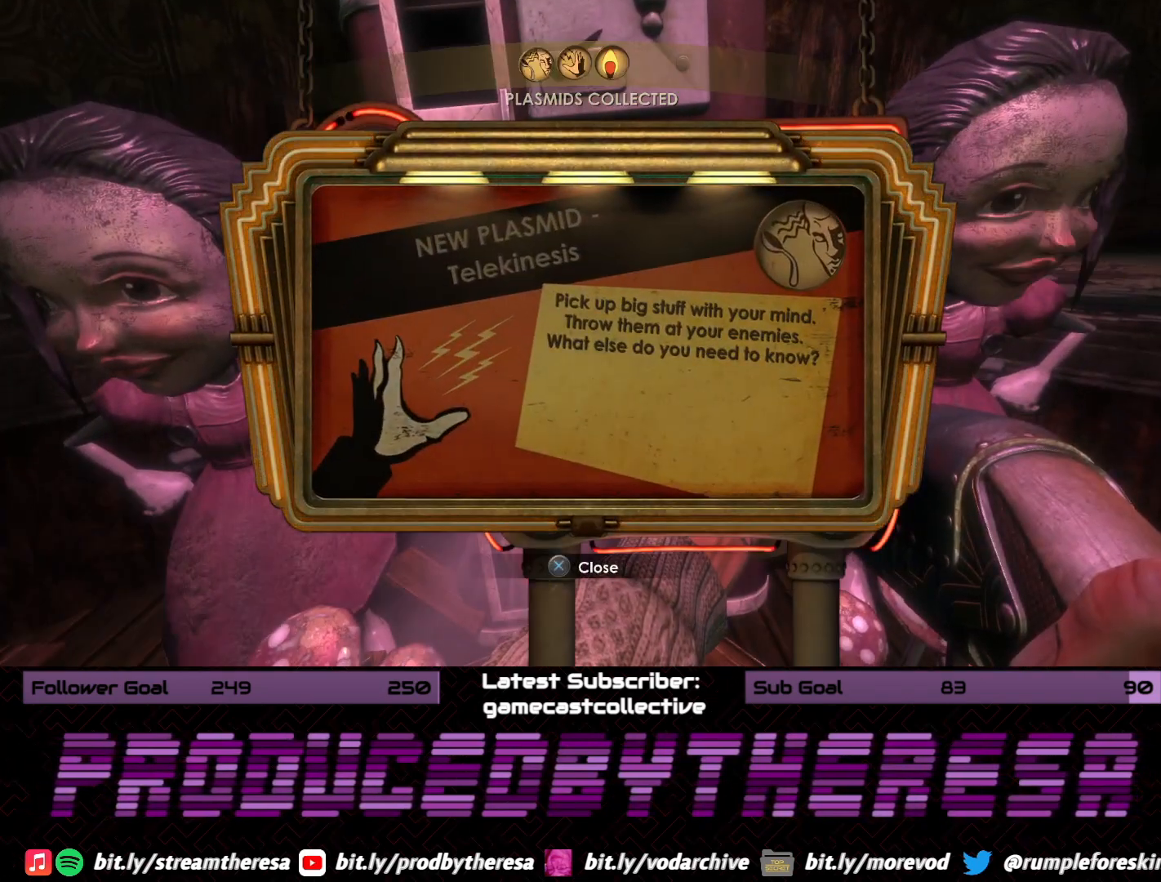
{"buttons": [], "left_stick": "center", "right_stick": "center", "events": []}
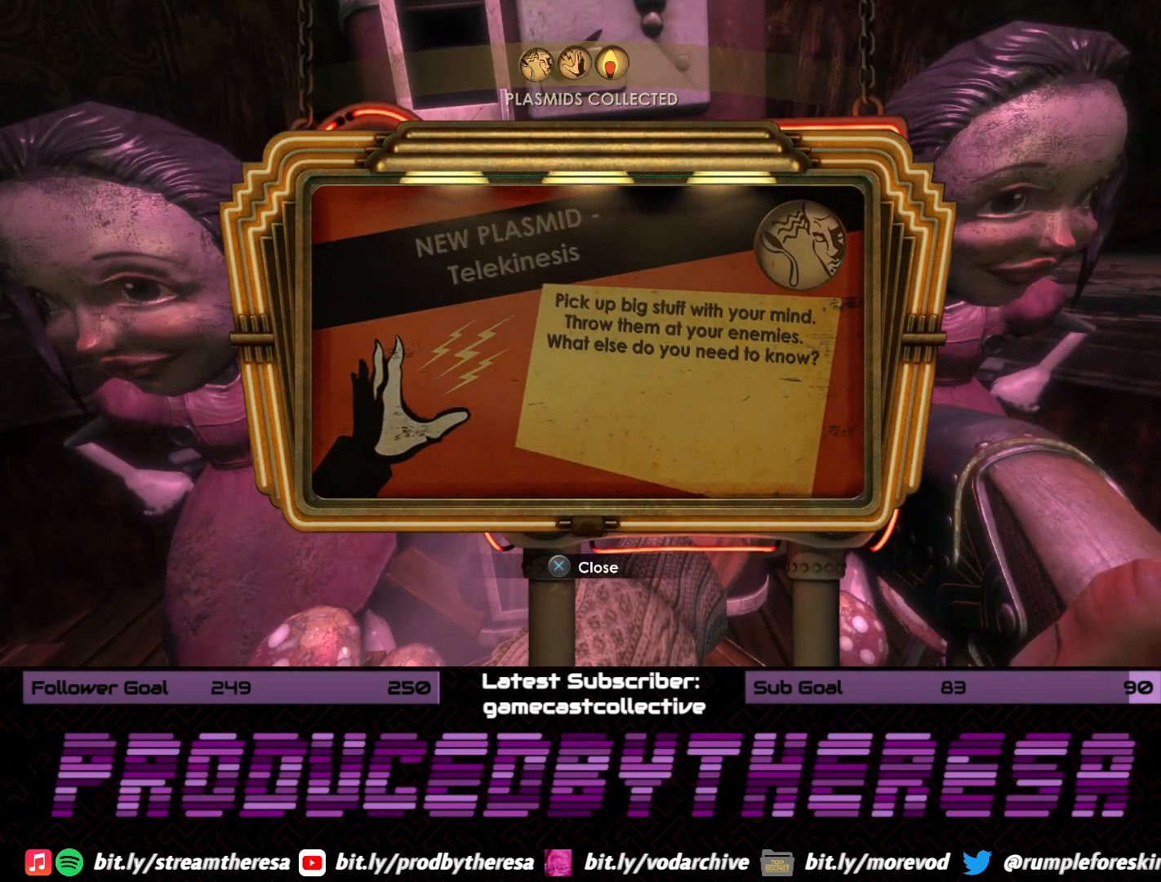
{"buttons": ["CROSS"], "left_stick": "center", "right_stick": "center", "events": [[117, "CROSS", "down"], [233, "CROSS", "up"], [483, "CROSS", "down"]]}
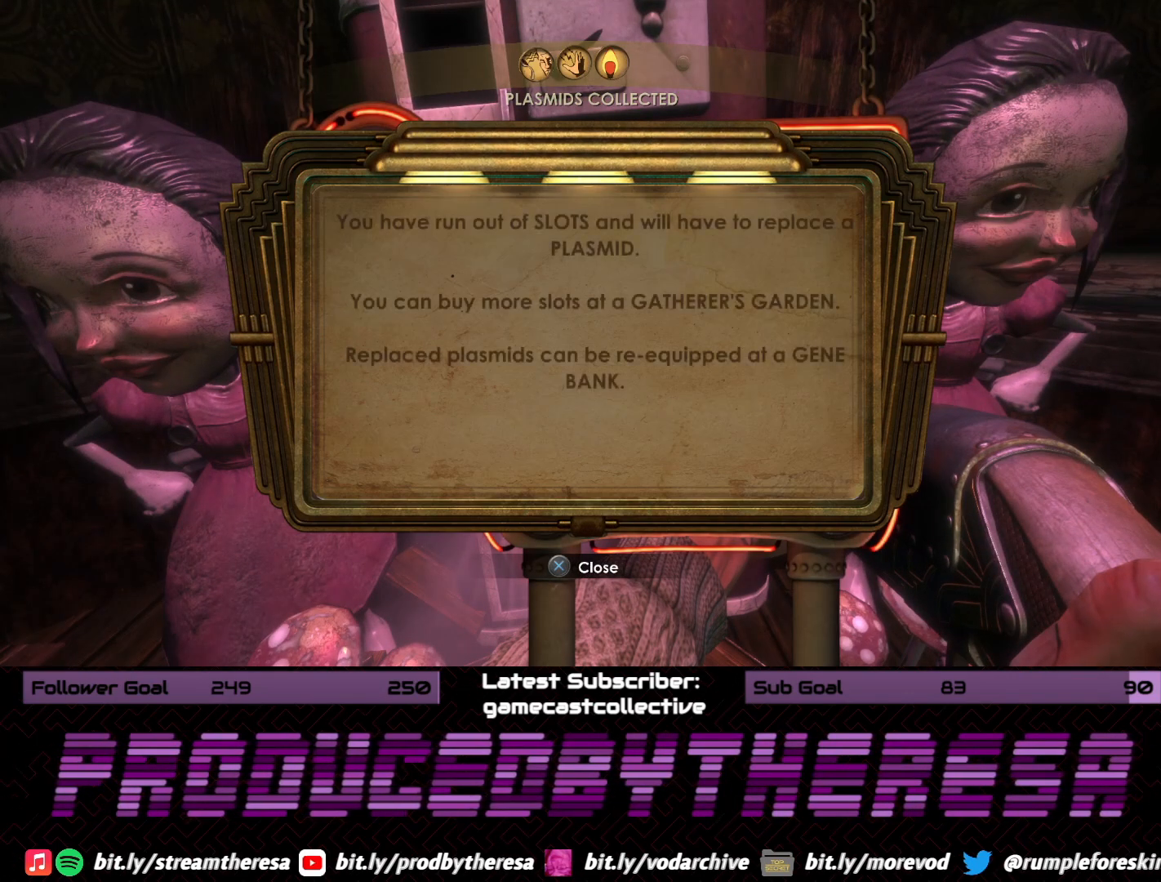
{"buttons": [], "left_stick": "center", "right_stick": "center", "events": [[83, "CROSS", "up"]]}
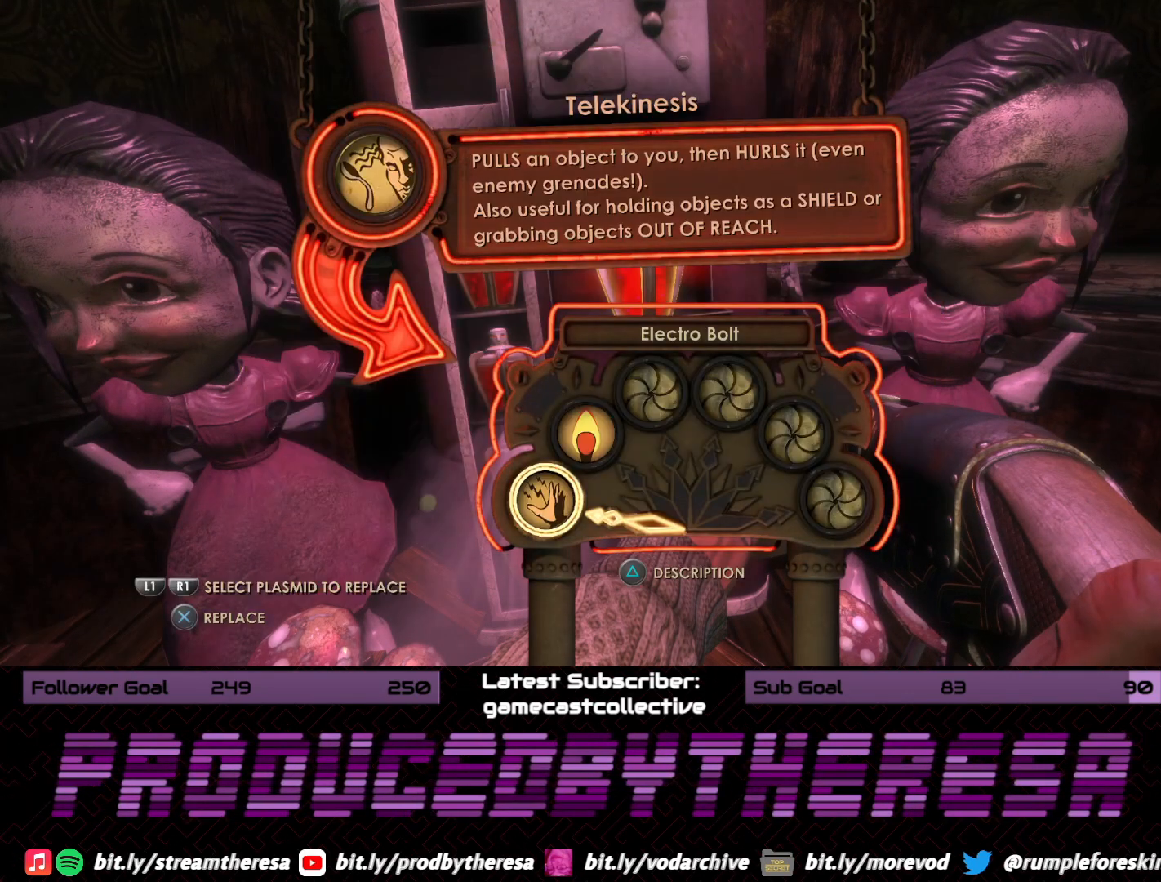
{"buttons": [], "left_stick": "center", "right_stick": "center", "events": []}
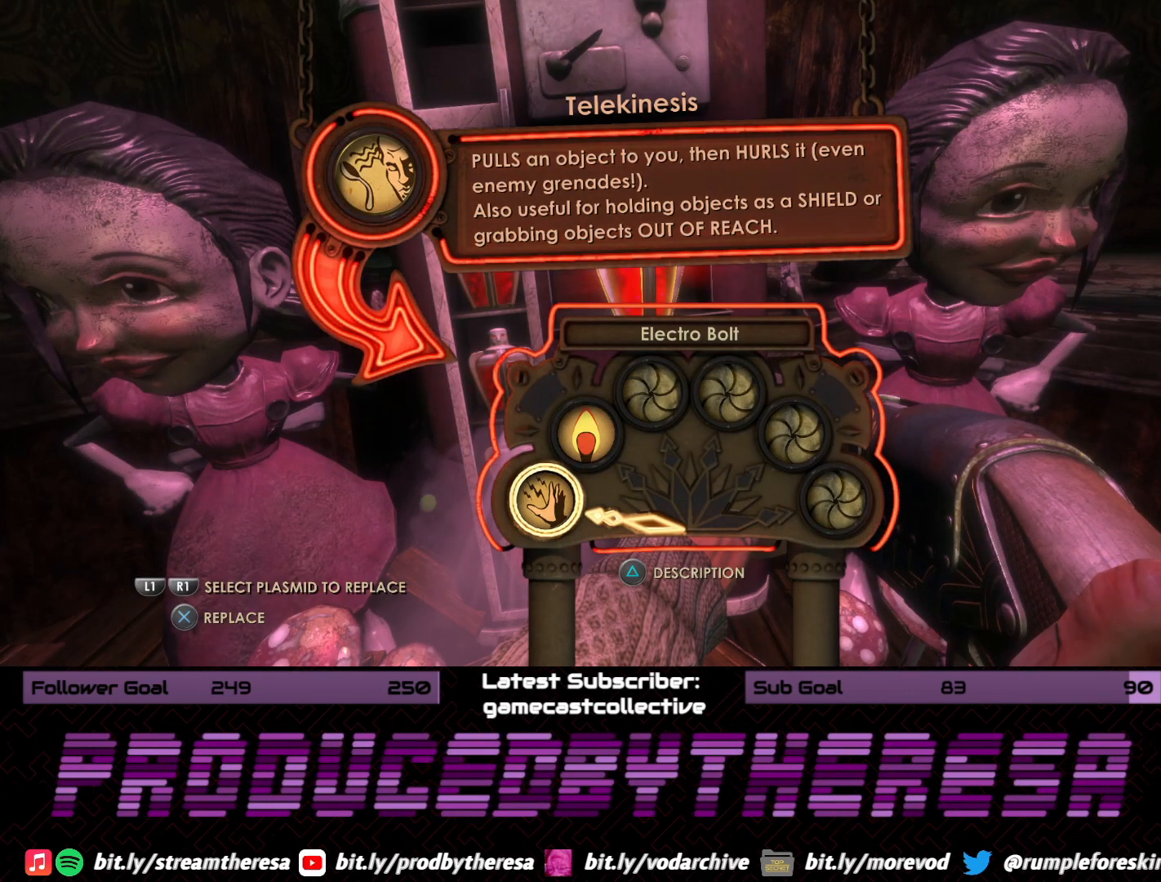
{"buttons": [], "left_stick": "center", "right_stick": "center", "events": [[217, "CROSS", "down"], [300, "CROSS", "up"]]}
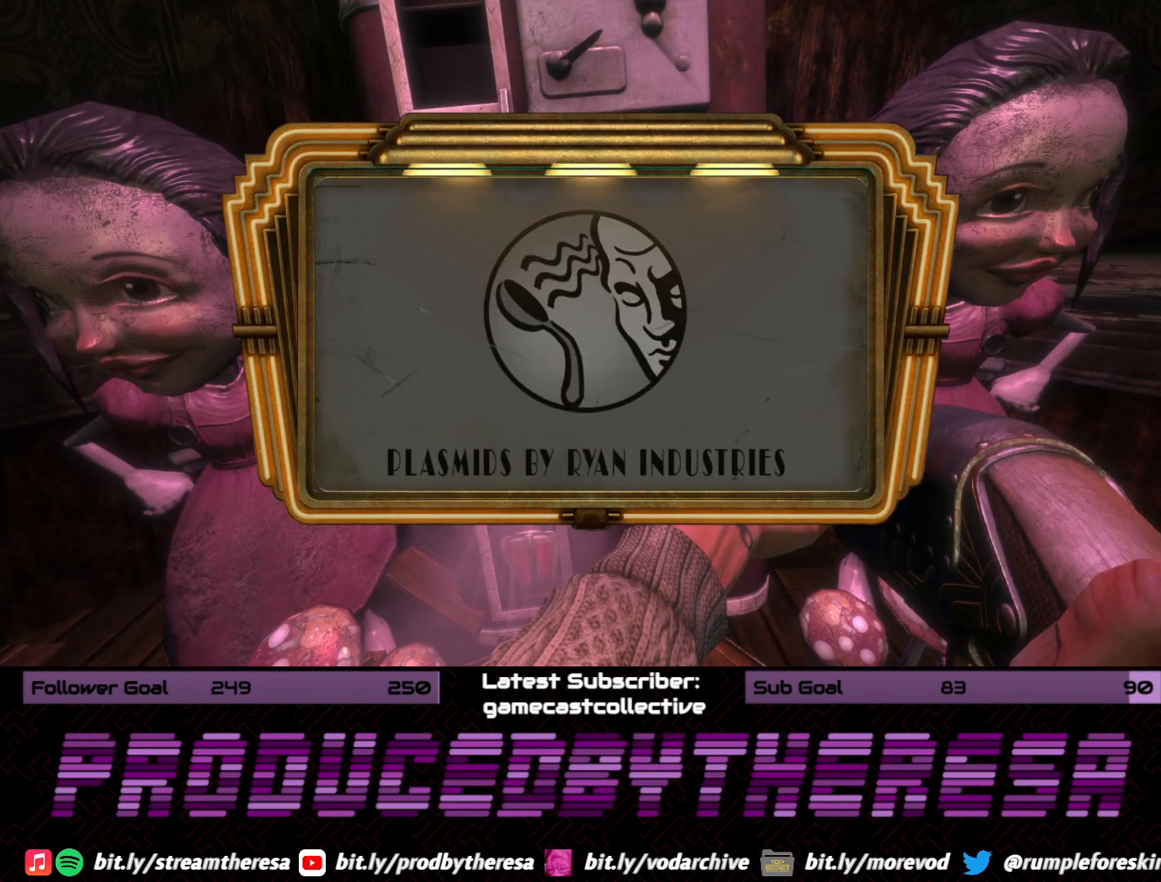
{"buttons": [], "left_stick": "center", "right_stick": "center", "events": [[217, "CROSS", "down"], [300, "CROSS", "up"]]}
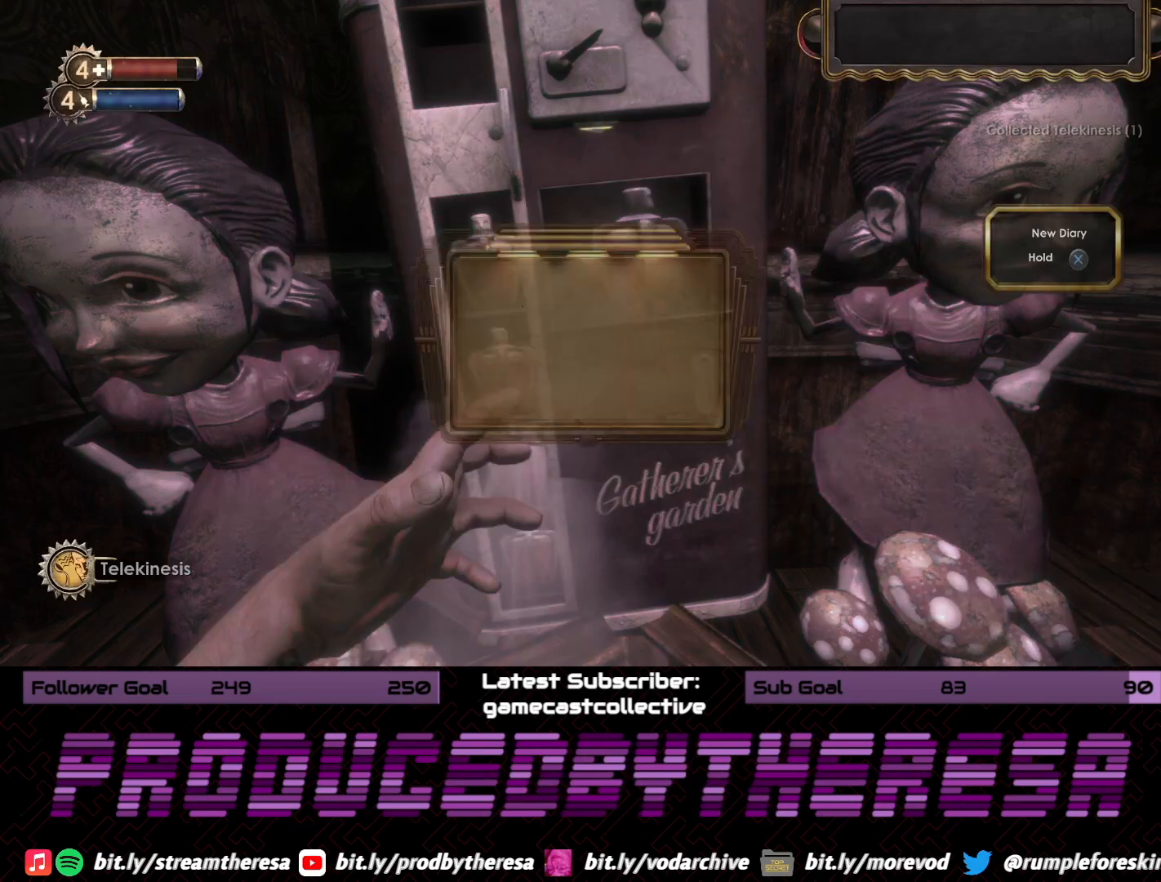
{"buttons": [], "left_stick": "center", "right_stick": "center", "events": [[133, "right_stick", "left"], [417, "right_stick", "center"]]}
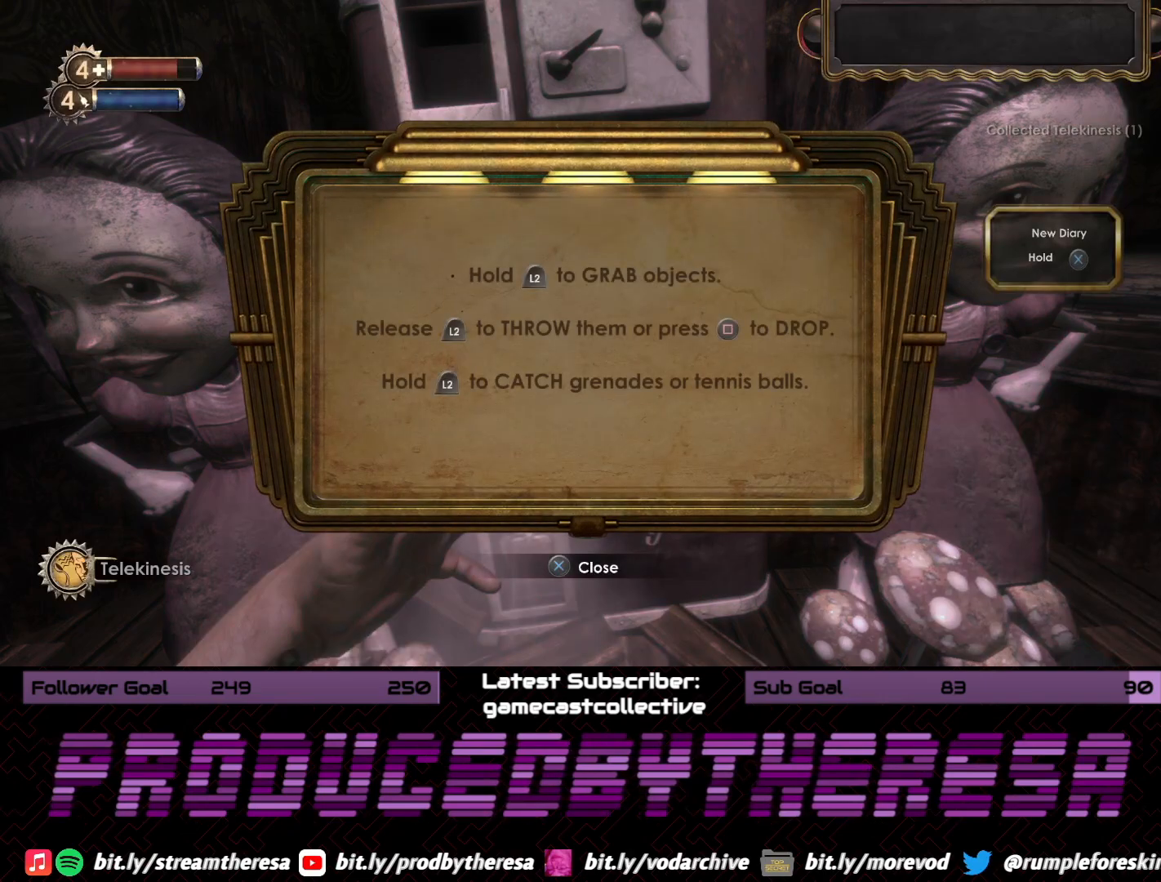
{"buttons": [], "left_stick": "left", "right_stick": "left", "events": [[33, "CROSS", "down"], [133, "CROSS", "up"], [367, "right_stick", "left"], [400, "left_stick", "down-left"], [467, "left_stick", "left"]]}
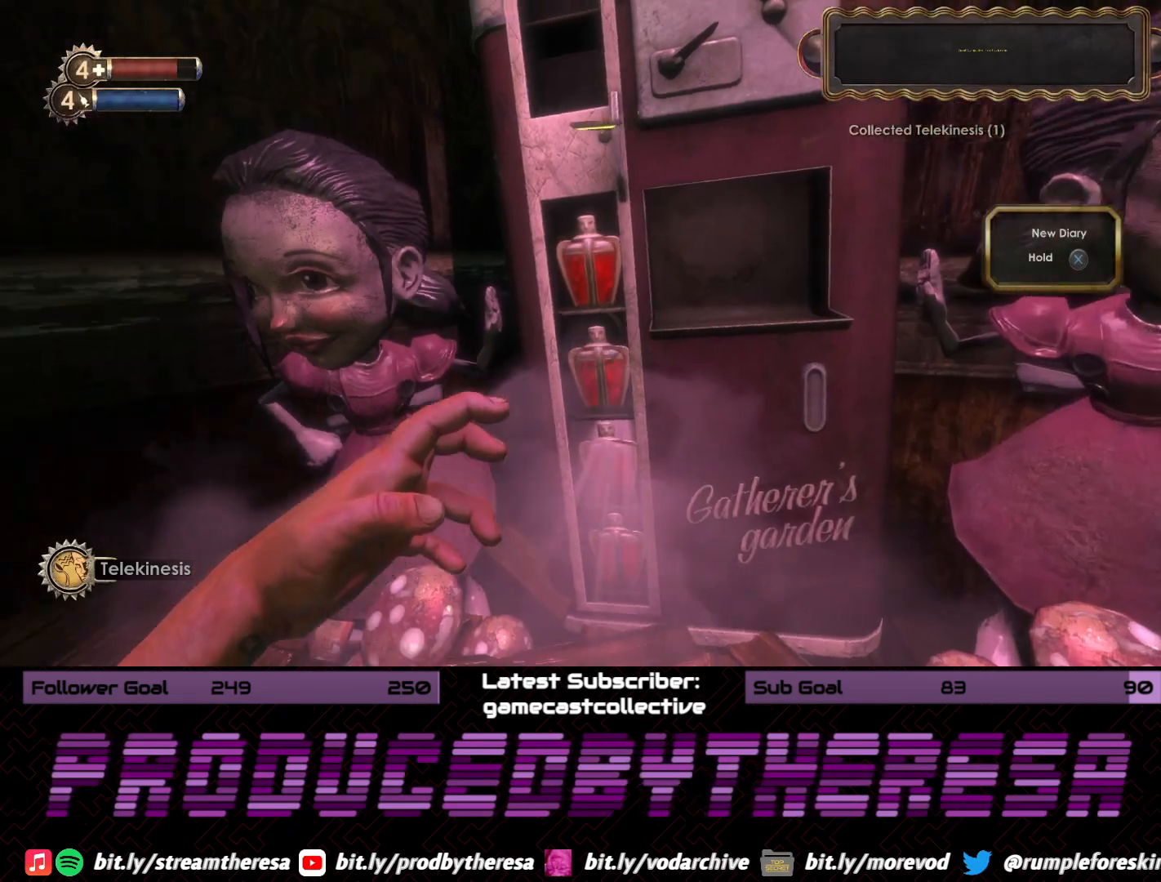
{"buttons": [], "left_stick": "up", "right_stick": "down", "events": [[433, "left_stick", "up"], [467, "right_stick", "down"]]}
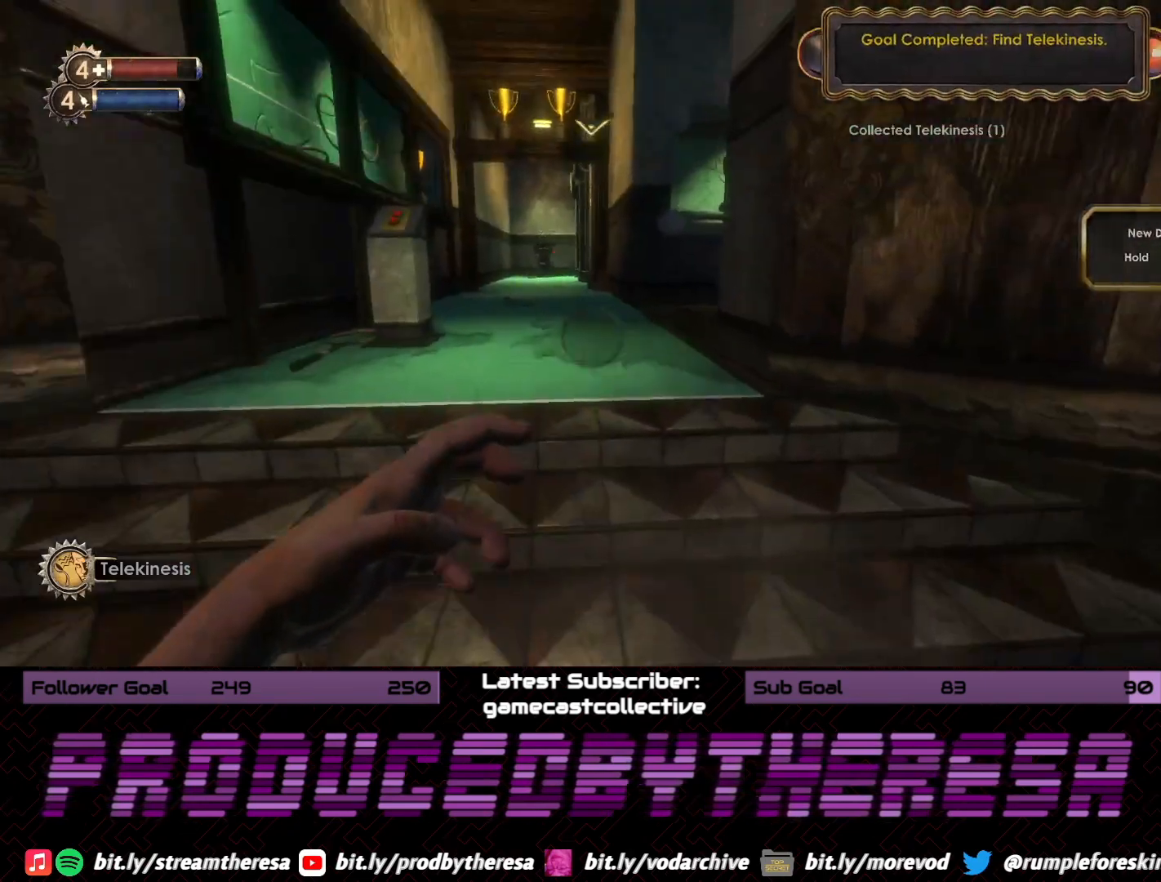
{"buttons": [], "left_stick": "up", "right_stick": "center", "events": [[17, "right_stick", "right"], [150, "right_stick", "center"], [267, "right_stick", "down-left"], [450, "right_stick", "center"]]}